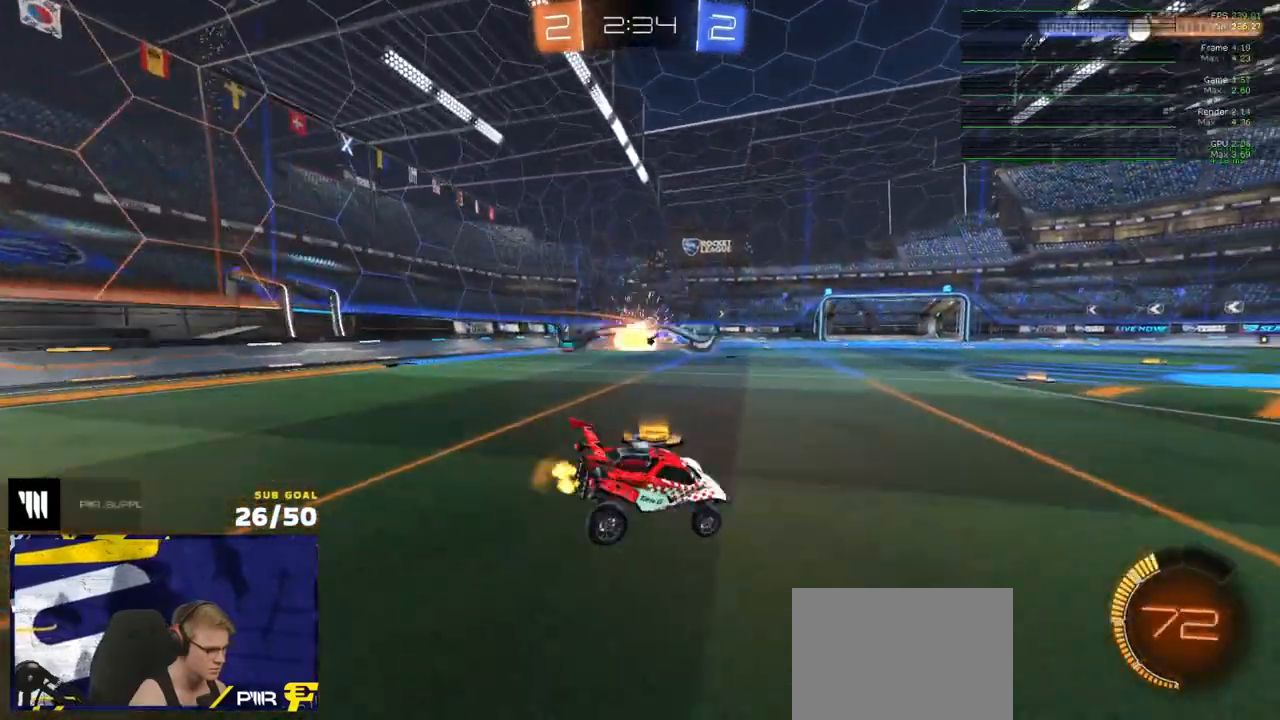
Gameplay with a controller (Xbox layout); each line is a JSON object with the inputs held at the frame after it. "events" lists button and stick changes between this image and that frame as [ms after this image, input, new state], when the widget could be followed in between.
{"buttons": ["X"], "left_stick": "down", "right_stick": "center", "events": [[83, "L3", "up"], [83, "left_stick", "up"], [133, "A", "down"], [200, "left_stick", "right"], [250, "A", "up"], [317, "left_stick", "down"], [333, "R2", "up"], [433, "R2", "down"], [500, "R2", "up"]]}
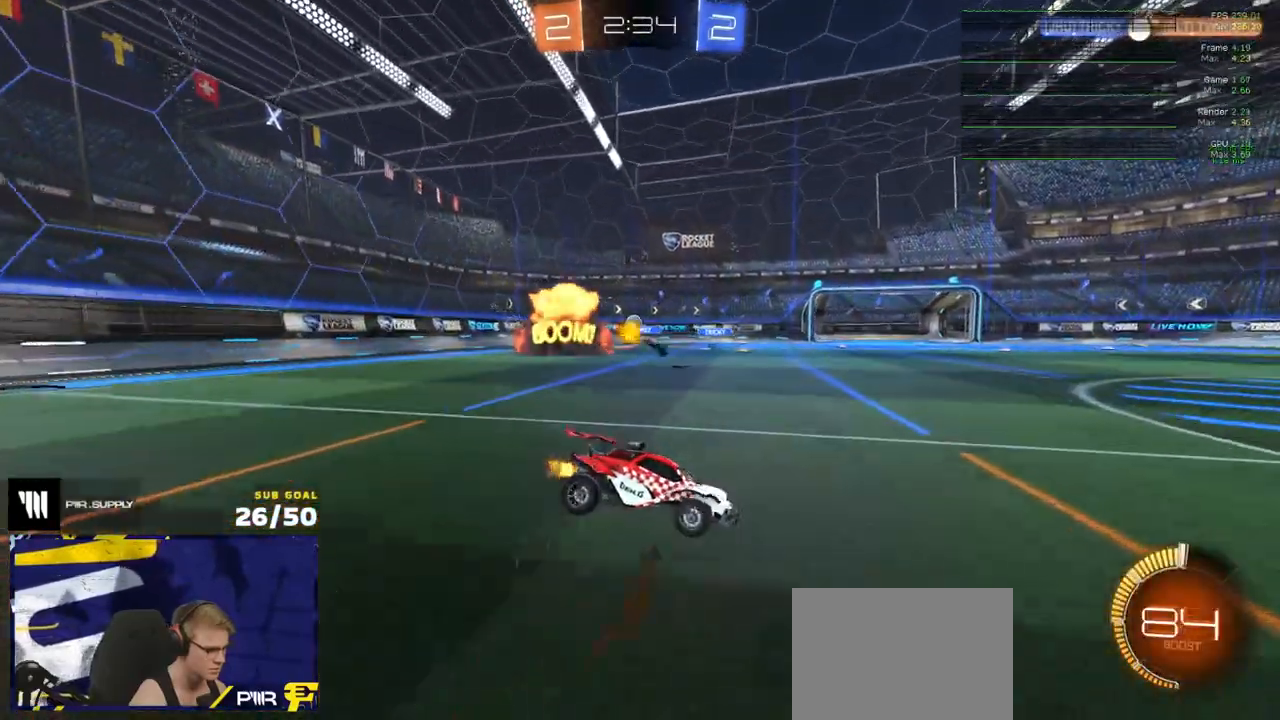
{"buttons": [], "left_stick": "right", "right_stick": "center", "events": [[283, "A", "down"], [317, "X", "up"], [317, "left_stick", "right"], [333, "A", "up"]]}
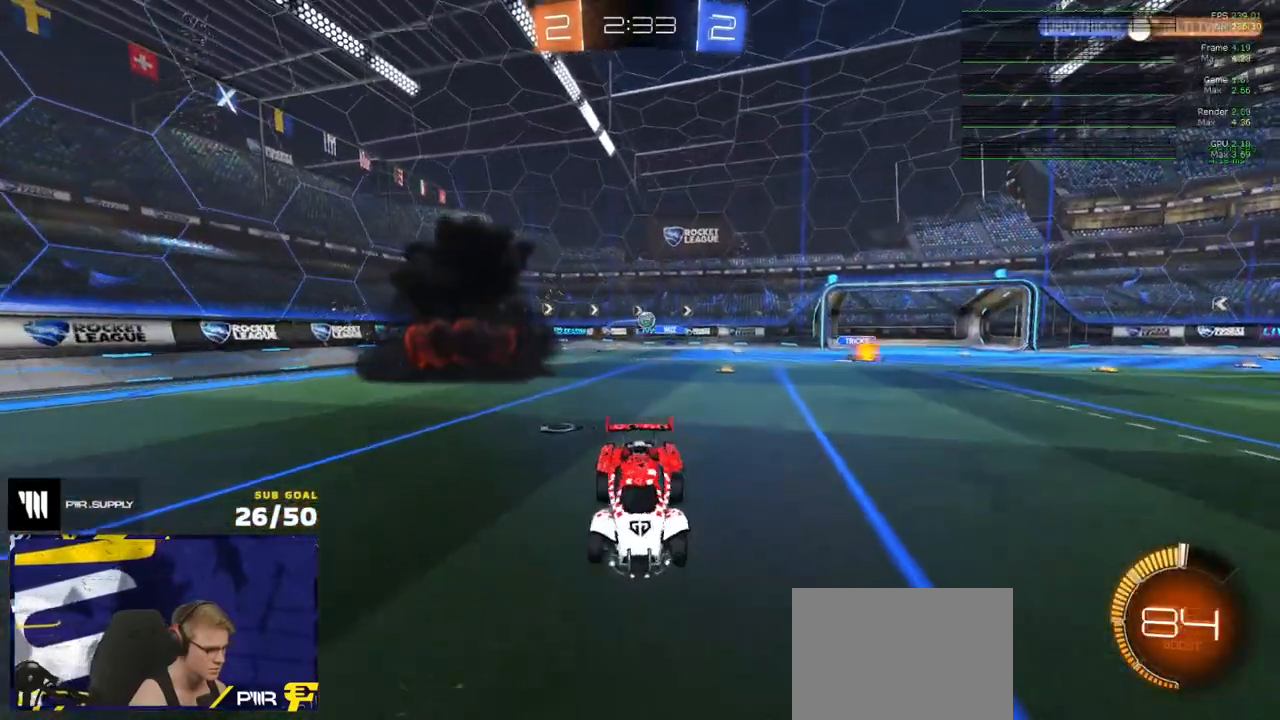
{"buttons": ["R2"], "left_stick": "center", "right_stick": "center", "events": [[350, "left_stick", "center"], [367, "R2", "down"]]}
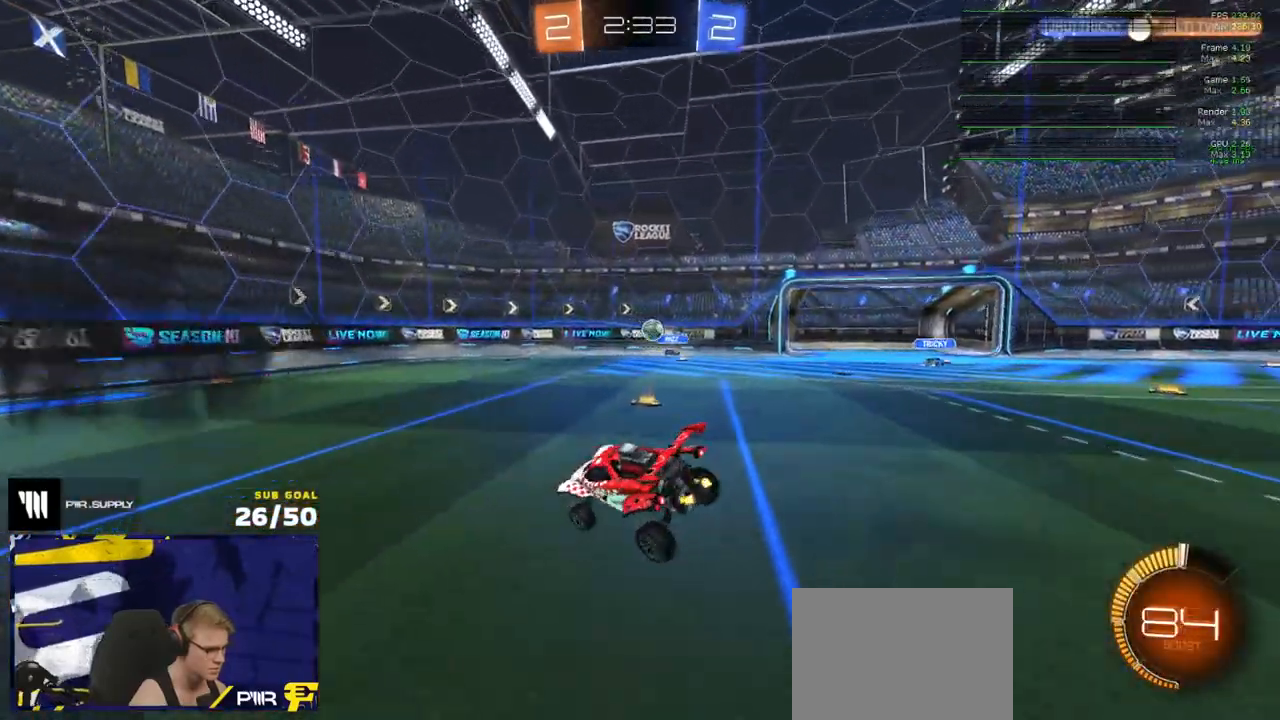
{"buttons": ["R1"], "left_stick": "left", "right_stick": "center", "events": [[17, "left_stick", "right"], [133, "left_stick", "center"], [200, "left_stick", "up-right"], [317, "A", "down"], [333, "R1", "down"], [383, "A", "up"], [433, "left_stick", "left"], [500, "R2", "up"]]}
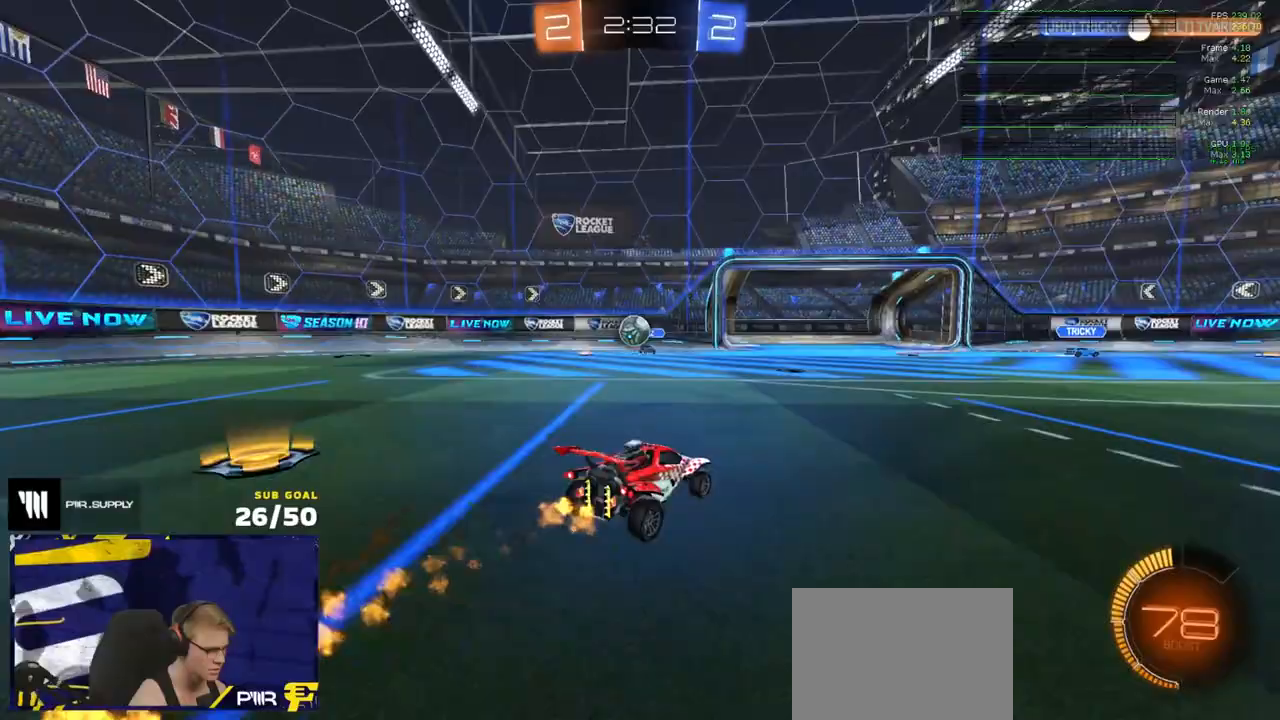
{"buttons": ["A", "R1"], "left_stick": "down", "right_stick": "center", "events": [[17, "R1", "up"], [33, "L2", "down"], [133, "L2", "up"], [150, "R2", "down"], [167, "R1", "down"], [183, "R1", "up"], [200, "R2", "up"], [283, "R2", "down"], [300, "A", "down"], [317, "R1", "down"], [350, "left_stick", "down"], [367, "R2", "up"]]}
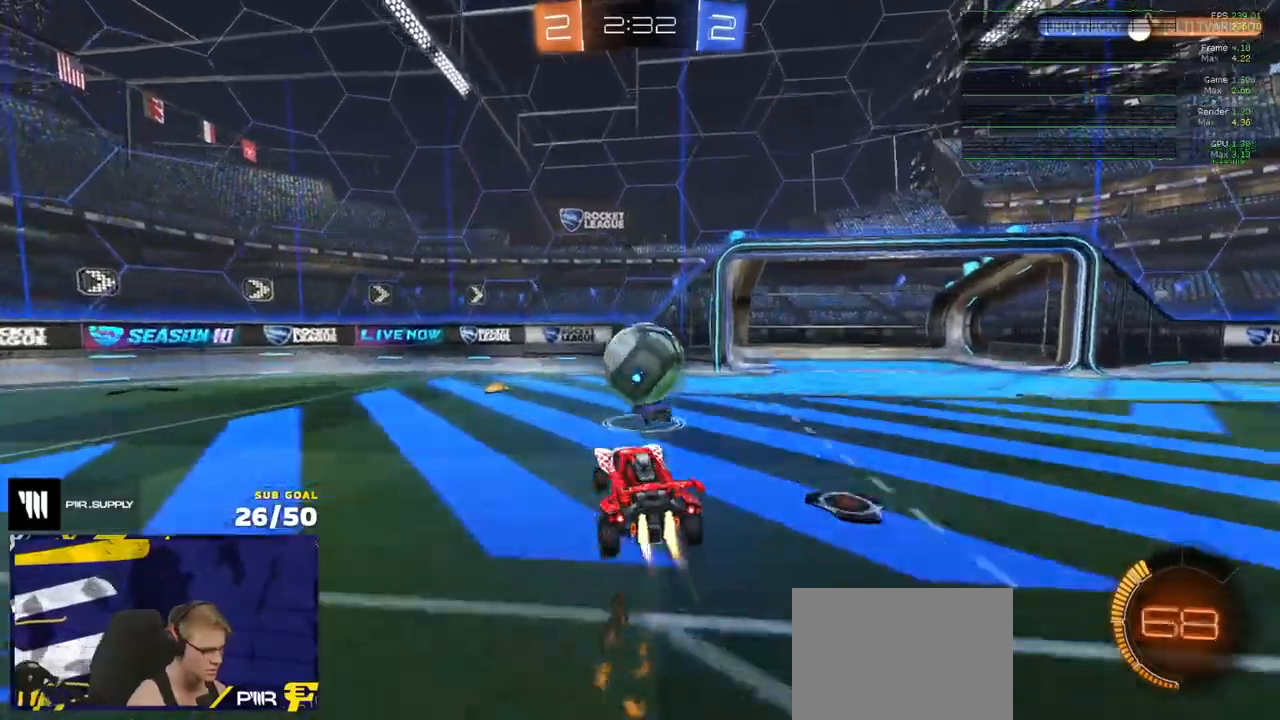
{"buttons": ["L3"], "left_stick": "down", "right_stick": "center", "events": [[17, "A", "up"], [67, "R1", "up"], [67, "left_stick", "down-left"], [83, "L1", "down"], [133, "L3", "down"], [233, "left_stick", "down"], [250, "L1", "up"], [350, "L3", "up"], [350, "left_stick", "down-right"], [450, "L3", "down"], [483, "left_stick", "down"]]}
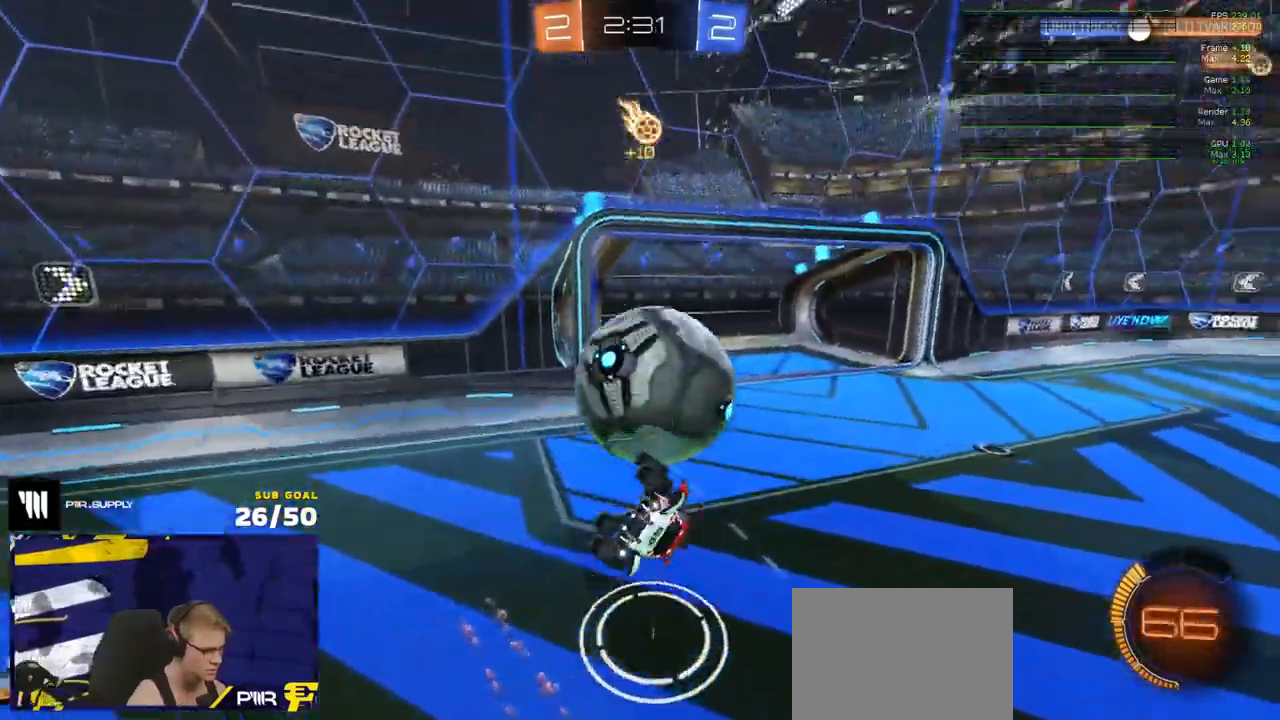
{"buttons": ["R1", "L3"], "left_stick": "up-left", "right_stick": "center", "events": [[83, "R1", "down"], [133, "left_stick", "up-right"], [317, "left_stick", "down-left"], [417, "left_stick", "up-left"]]}
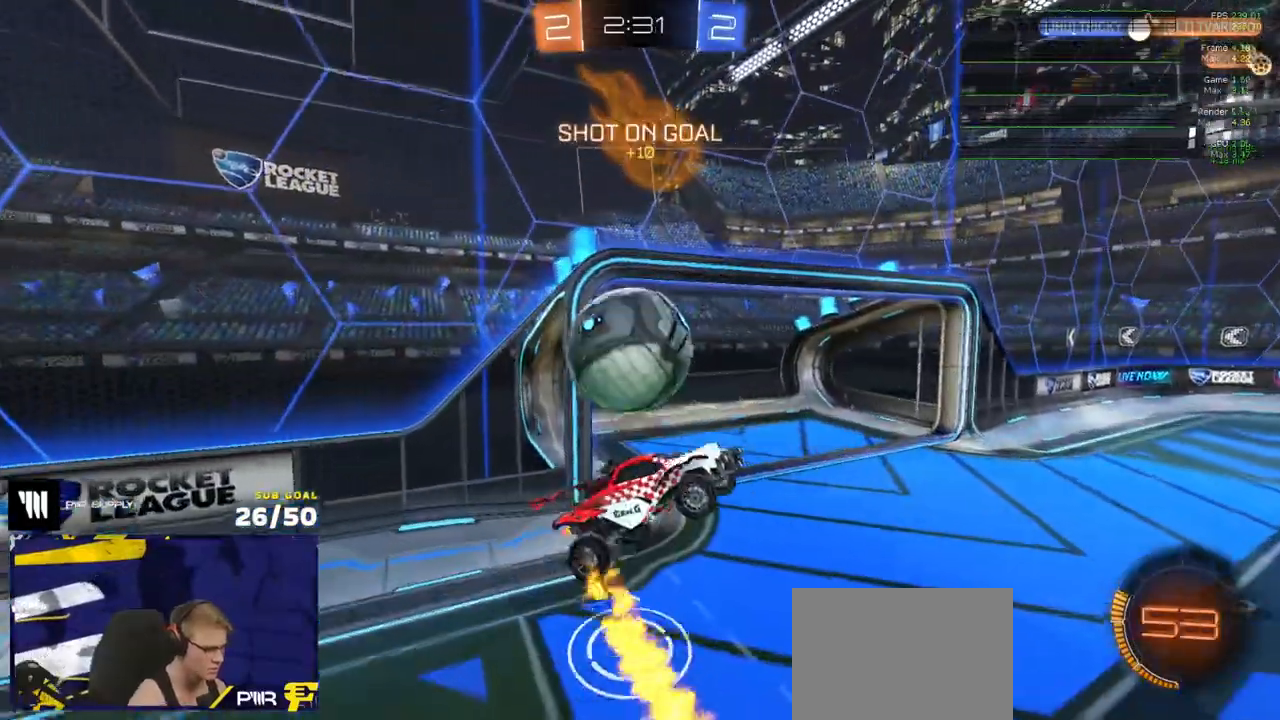
{"buttons": ["R1"], "left_stick": "up", "right_stick": "center", "events": [[17, "R1", "up"], [183, "R1", "down"], [283, "L3", "up"], [350, "left_stick", "center"], [417, "left_stick", "up"]]}
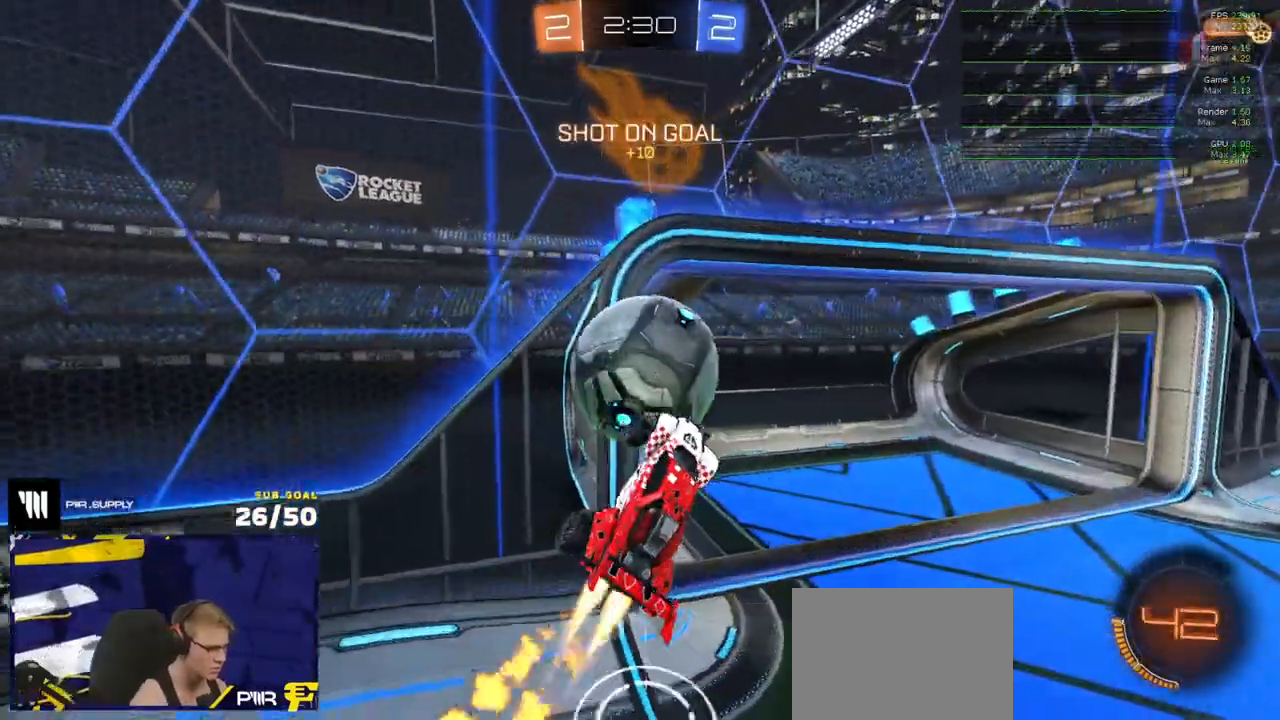
{"buttons": ["R1", "L3"], "left_stick": "up-right", "right_stick": "center", "events": [[117, "L1", "down"], [117, "left_stick", "down-left"], [267, "L1", "up"], [300, "left_stick", "up"], [367, "L3", "down"], [450, "left_stick", "up-right"]]}
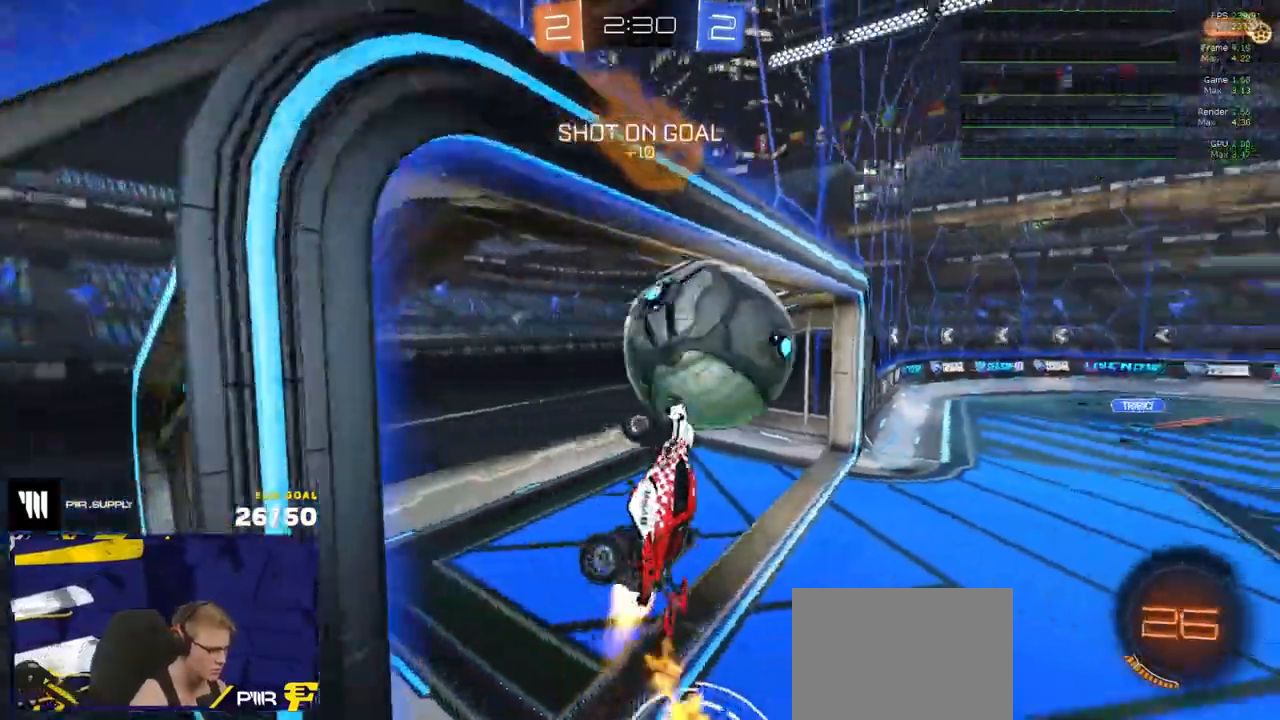
{"buttons": ["L1"], "left_stick": "left", "right_stick": "center", "events": [[83, "L3", "up"], [83, "left_stick", "down"], [100, "R1", "up"], [483, "L1", "down"], [500, "left_stick", "left"]]}
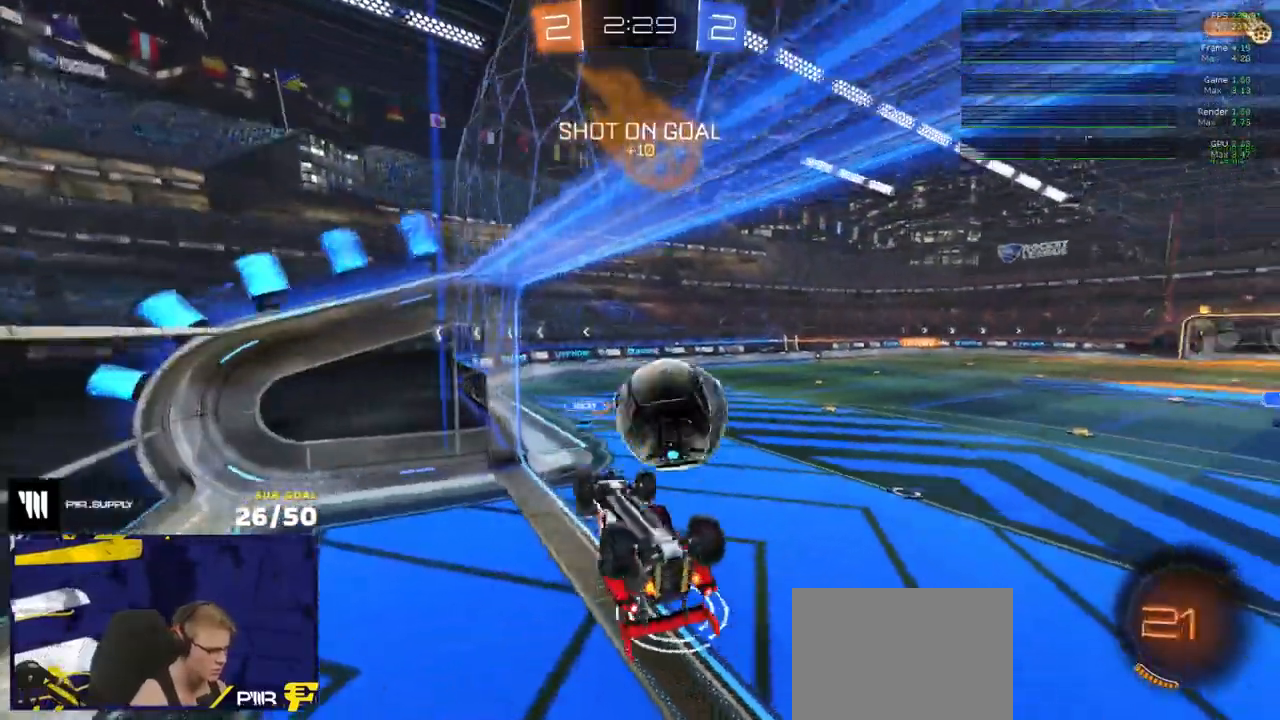
{"buttons": ["R2"], "left_stick": "left", "right_stick": "center", "events": [[433, "L1", "up"], [483, "R2", "down"]]}
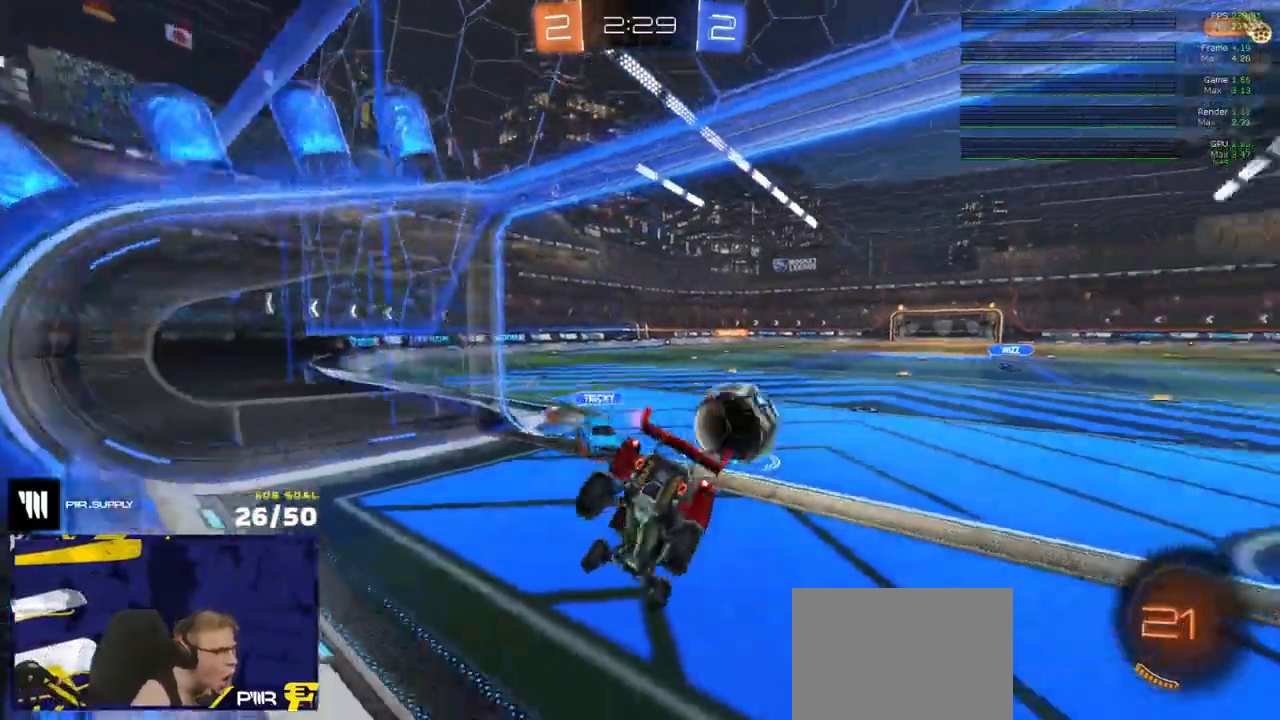
{"buttons": ["R2"], "left_stick": "center", "right_stick": "center", "events": [[83, "left_stick", "center"], [200, "left_stick", "right"], [500, "left_stick", "center"]]}
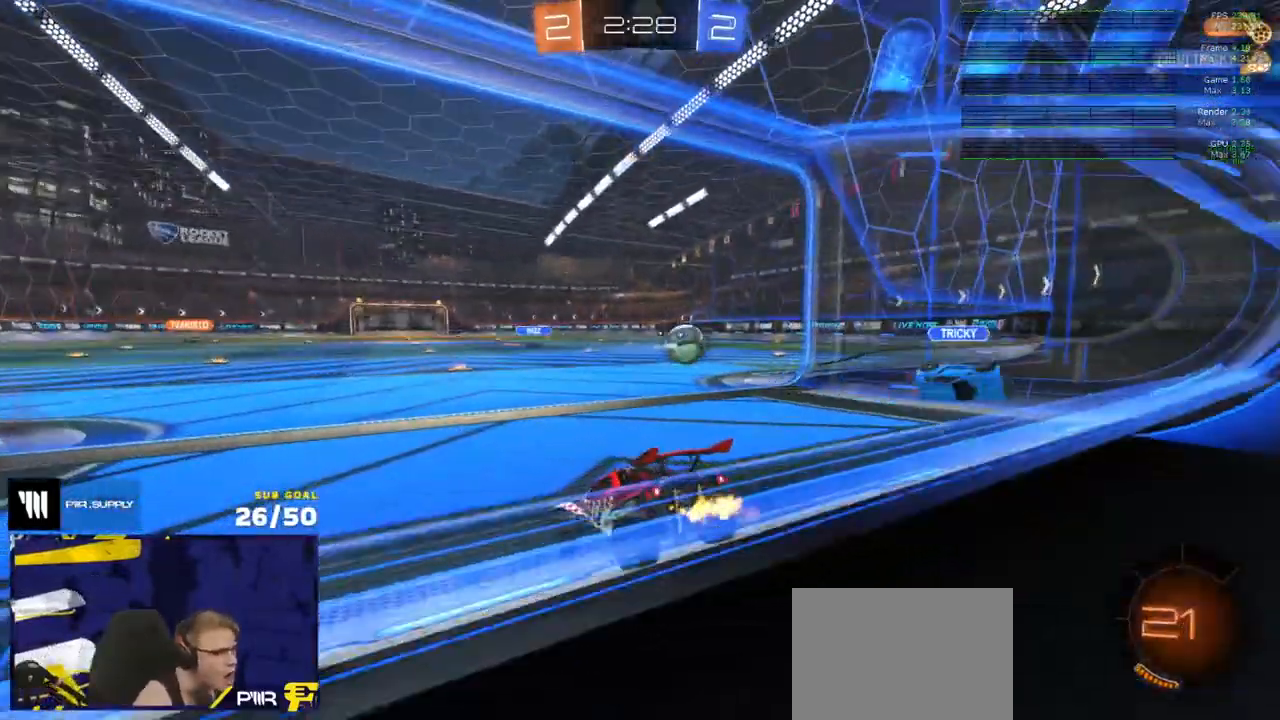
{"buttons": ["A", "L1", "R2"], "left_stick": "up-left", "right_stick": "center", "events": [[233, "left_stick", "right"], [383, "A", "down"], [450, "A", "up"], [450, "L1", "down"], [450, "left_stick", "up-left"], [500, "A", "down"]]}
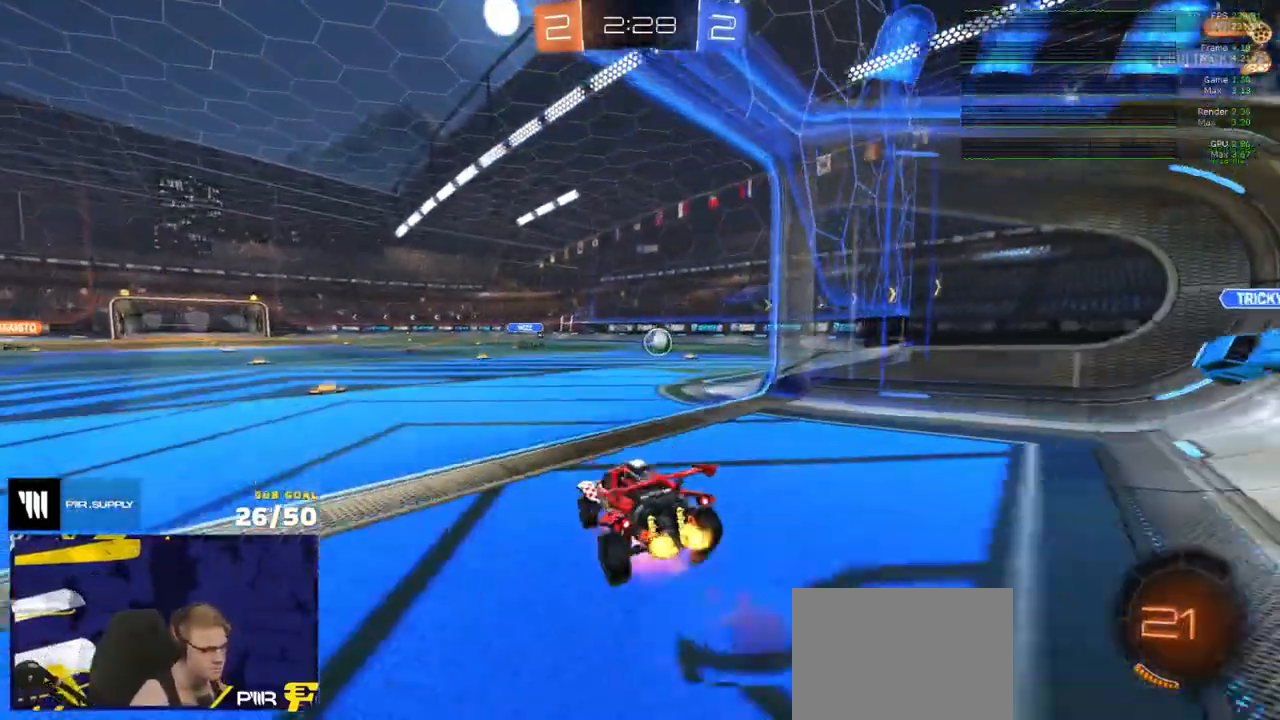
{"buttons": ["L1", "R2"], "left_stick": "down-left", "right_stick": "center", "events": [[83, "left_stick", "down"], [117, "A", "up"], [300, "left_stick", "down-left"]]}
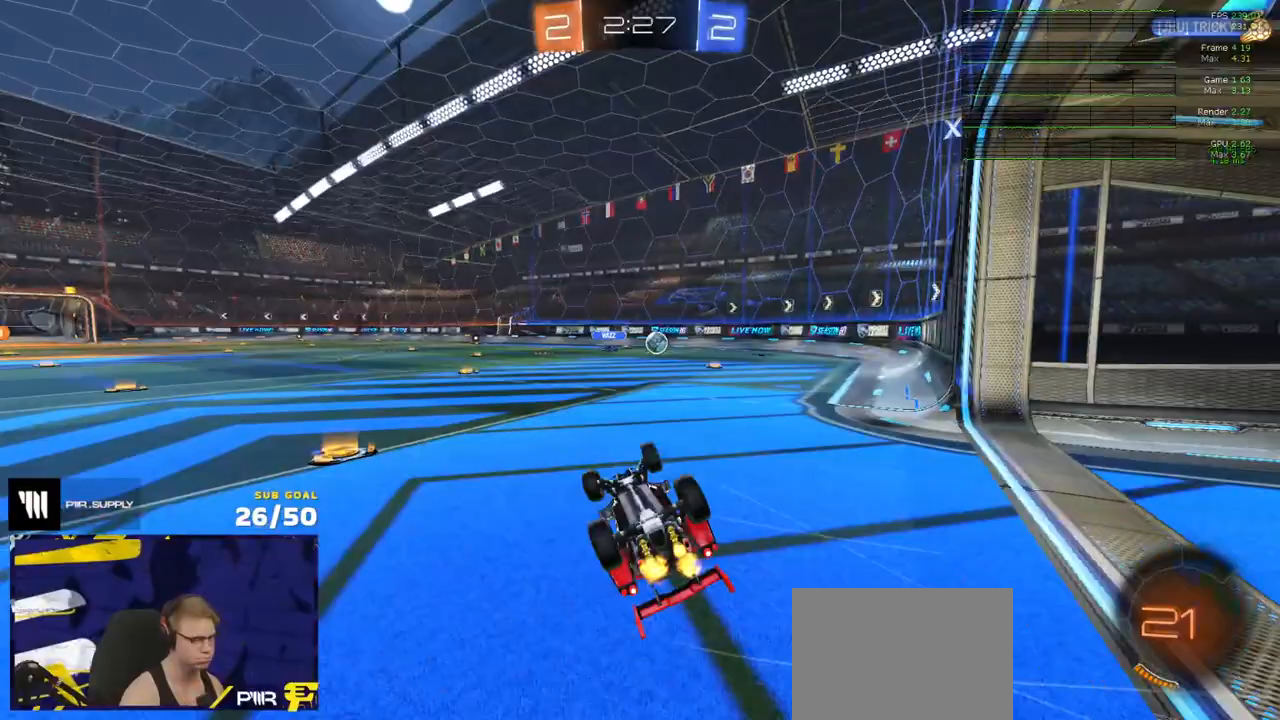
{"buttons": ["R2"], "left_stick": "center", "right_stick": "center", "events": [[317, "L1", "up"], [433, "left_stick", "center"]]}
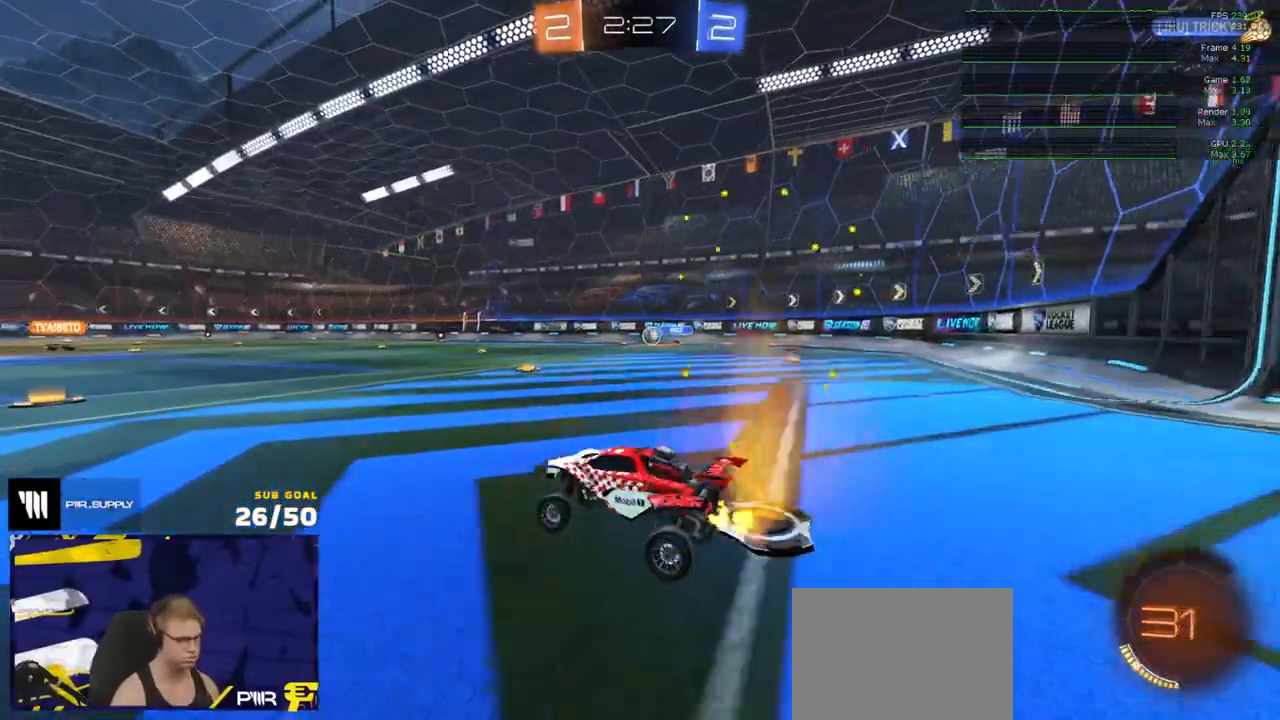
{"buttons": ["L1", "R1"], "left_stick": "center", "right_stick": "center", "events": [[67, "left_stick", "right"], [167, "A", "down"], [233, "A", "up"], [233, "L1", "down"], [233, "left_stick", "up-left"], [283, "A", "down"], [350, "left_stick", "down"], [400, "A", "up"], [433, "R1", "down"], [500, "R2", "up"], [500, "left_stick", "center"]]}
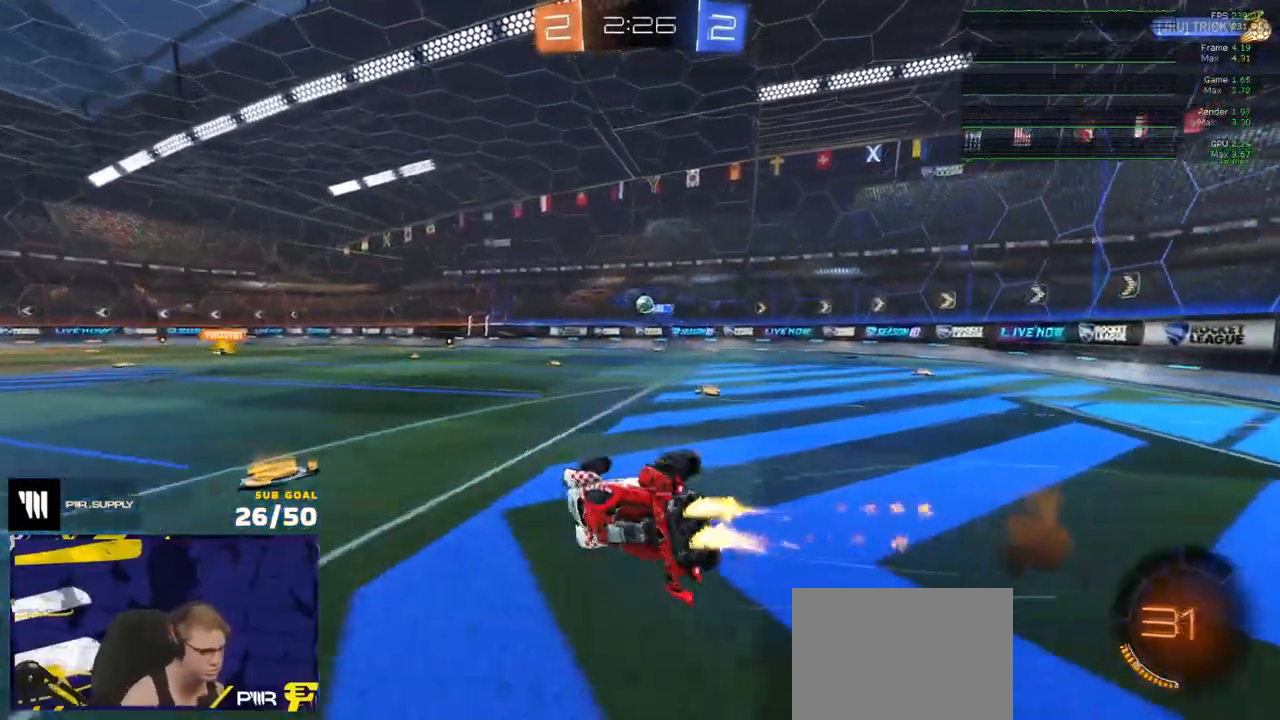
{"buttons": ["R2"], "left_stick": "down-left", "right_stick": "center", "events": [[50, "left_stick", "left"], [200, "left_stick", "down-left"], [333, "R1", "up"], [333, "R2", "down"], [383, "Y", "down"], [433, "L1", "up"], [467, "Y", "up"]]}
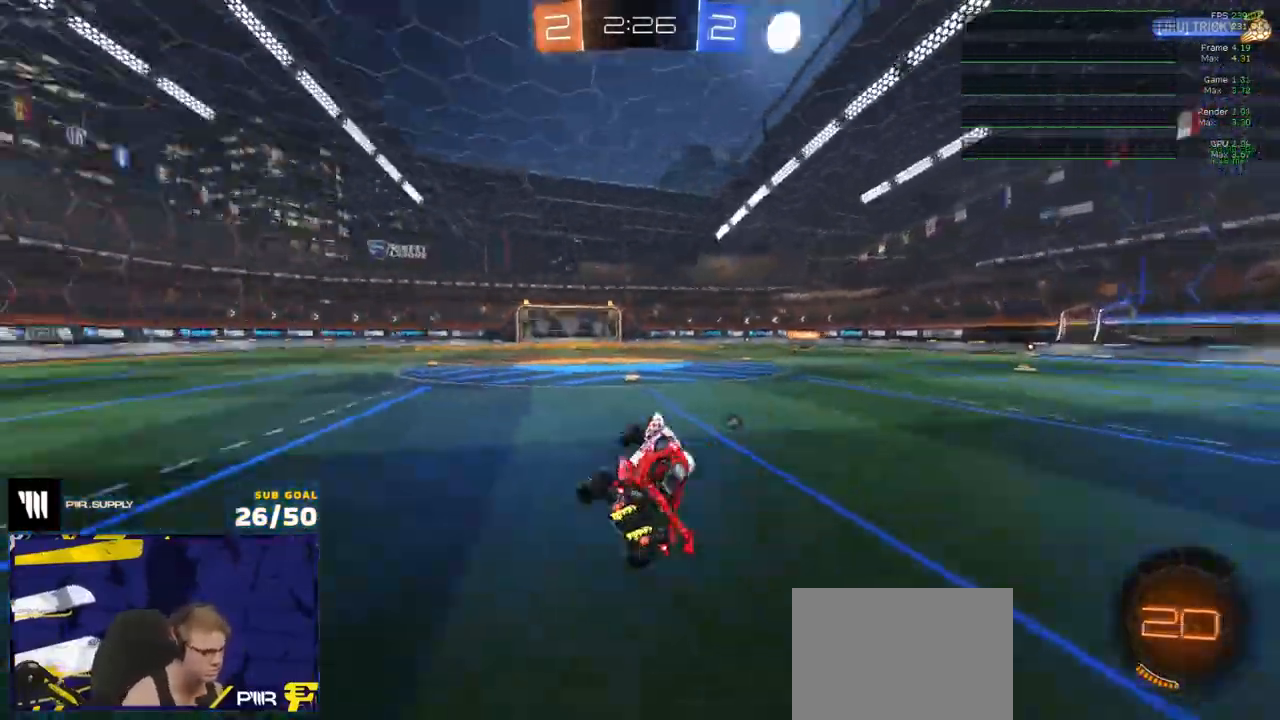
{"buttons": ["R2"], "left_stick": "right", "right_stick": "center", "events": [[133, "left_stick", "center"], [217, "left_stick", "right"]]}
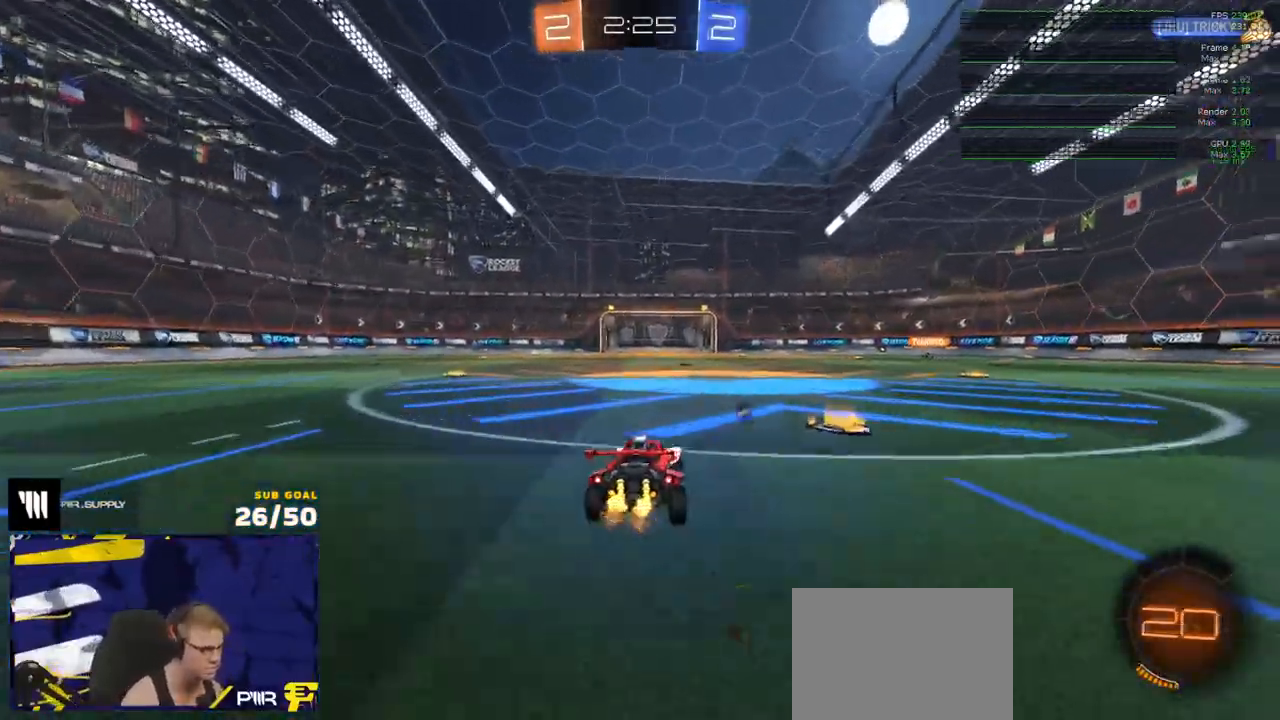
{"buttons": ["Y", "L1", "R2"], "left_stick": "down-left", "right_stick": "center", "events": [[183, "A", "down"], [200, "left_stick", "left"], [217, "A", "up"], [217, "L1", "down"], [283, "A", "down"], [333, "left_stick", "down-left"], [383, "A", "up"], [483, "Y", "down"]]}
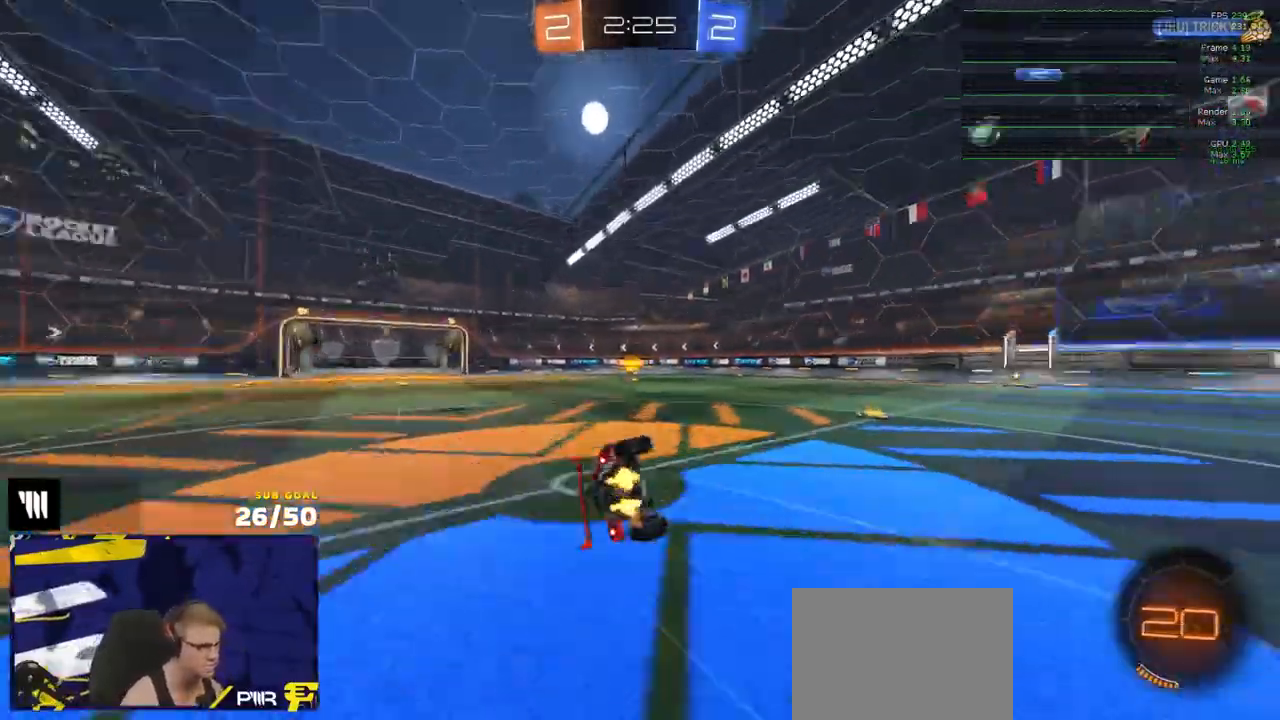
{"buttons": ["R2"], "left_stick": "down-left", "right_stick": "center", "events": [[83, "Y", "up"], [483, "L1", "up"]]}
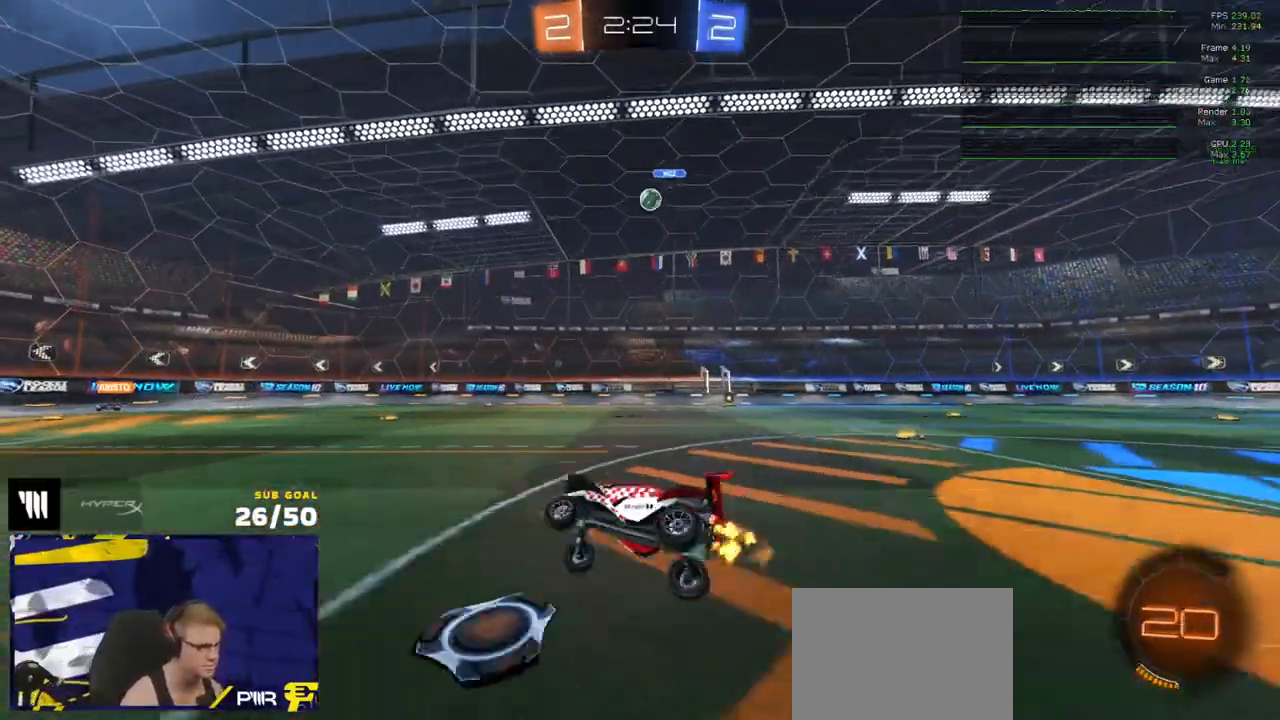
{"buttons": ["R2"], "left_stick": "center", "right_stick": "center", "events": [[300, "left_stick", "center"], [383, "left_stick", "left"], [500, "left_stick", "center"]]}
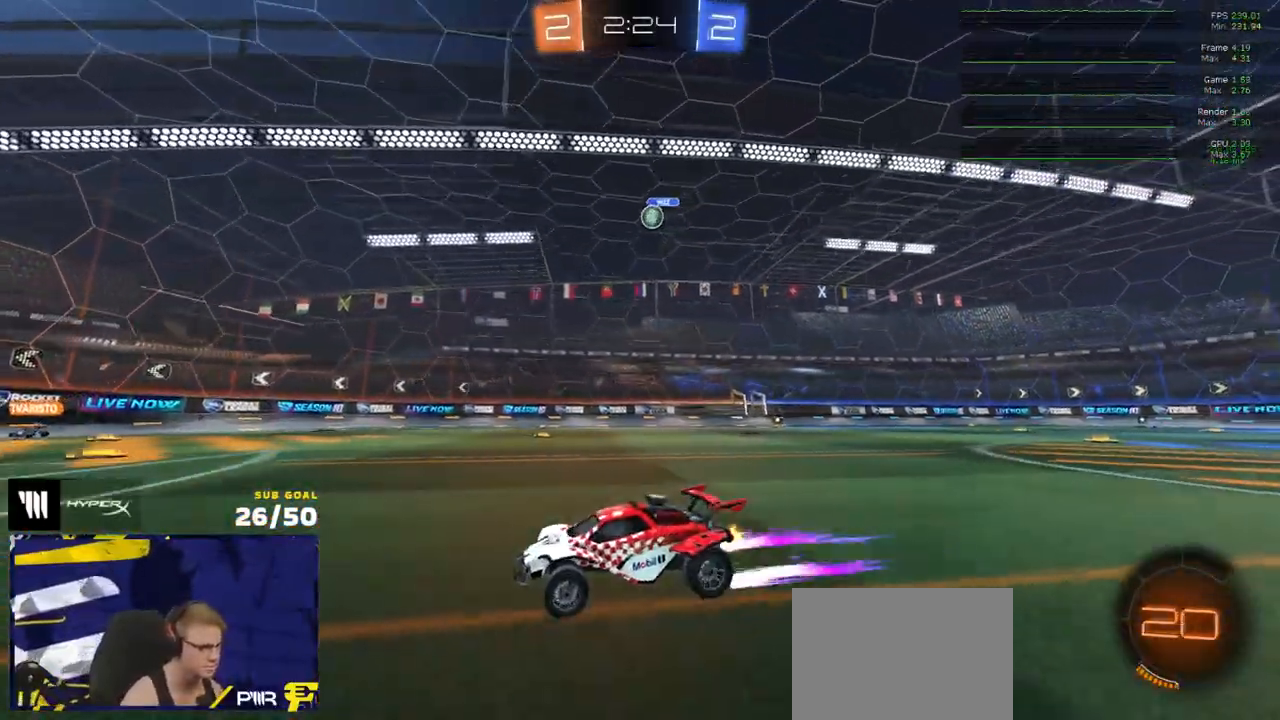
{"buttons": ["R2"], "left_stick": "right", "right_stick": "center", "events": [[467, "left_stick", "right"]]}
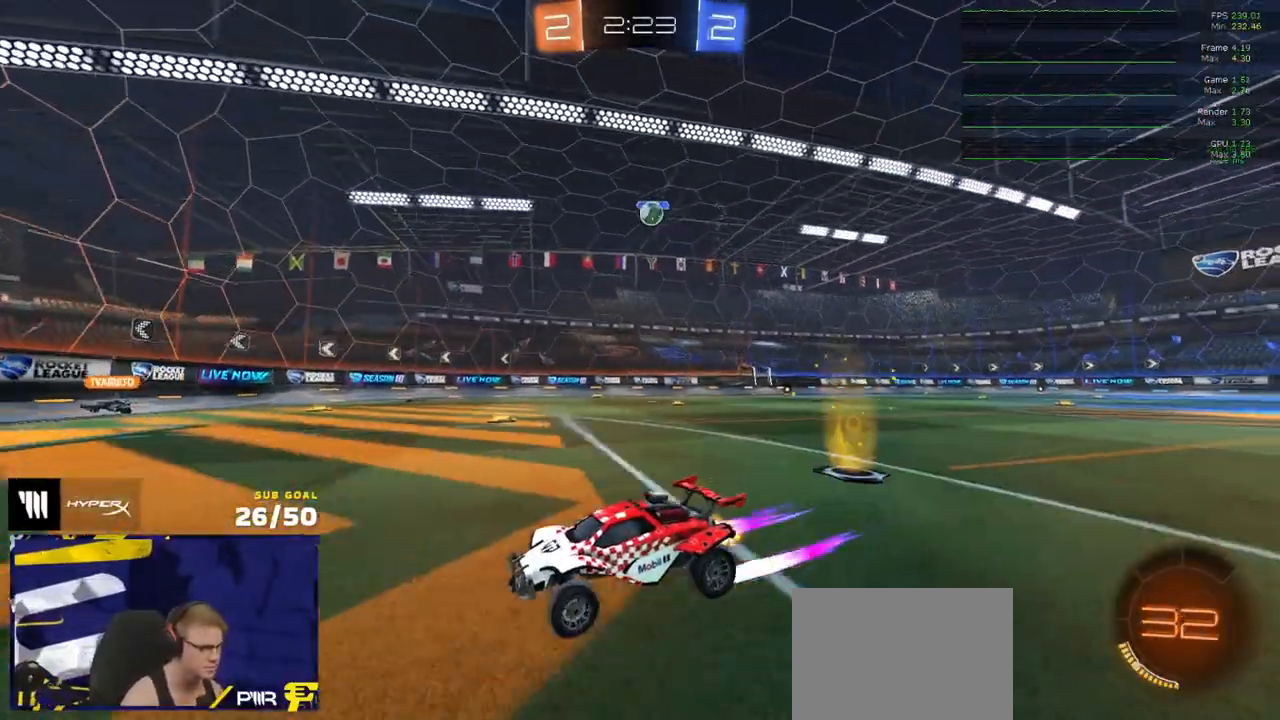
{"buttons": ["R2"], "left_stick": "right", "right_stick": "center", "events": [[100, "R2", "up"], [117, "L2", "down"], [150, "left_stick", "center"], [283, "L2", "up"], [400, "R2", "down"], [467, "left_stick", "right"]]}
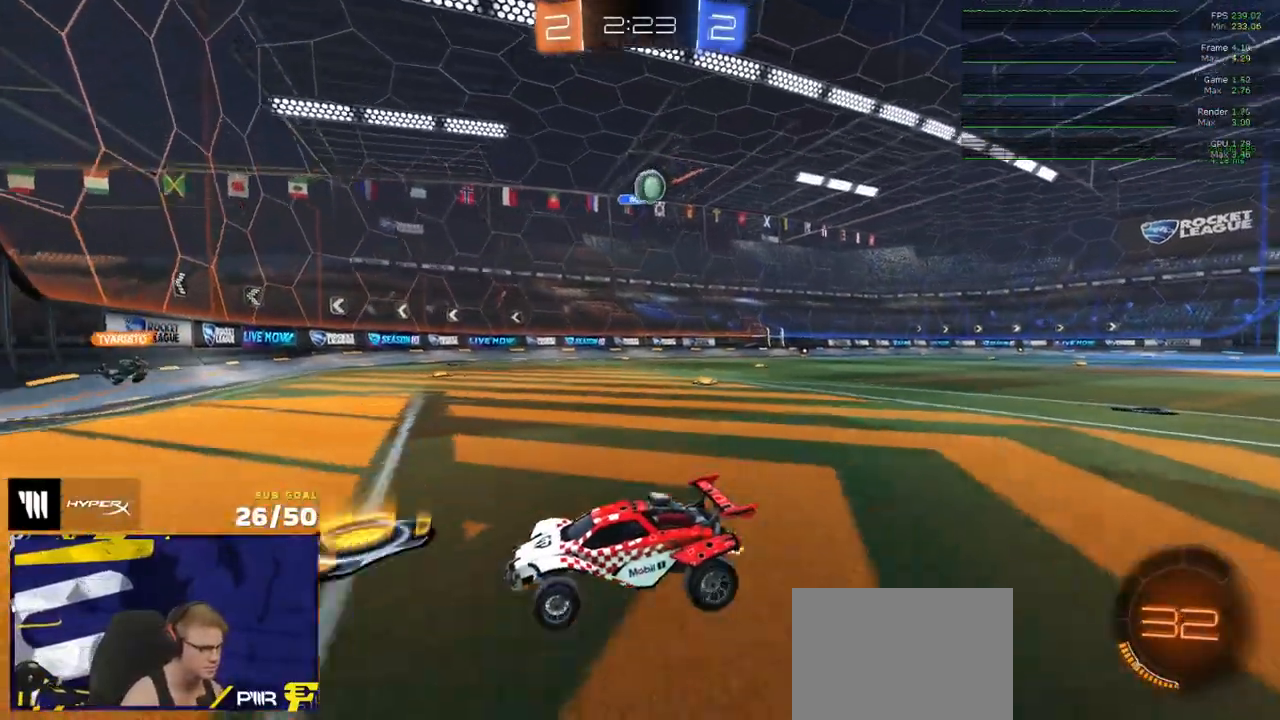
{"buttons": [], "left_stick": "center", "right_stick": "center", "events": [[50, "left_stick", "center"], [200, "R2", "up"], [217, "left_stick", "left"], [350, "left_stick", "up-right"], [383, "L2", "down"], [467, "left_stick", "center"], [483, "L2", "up"]]}
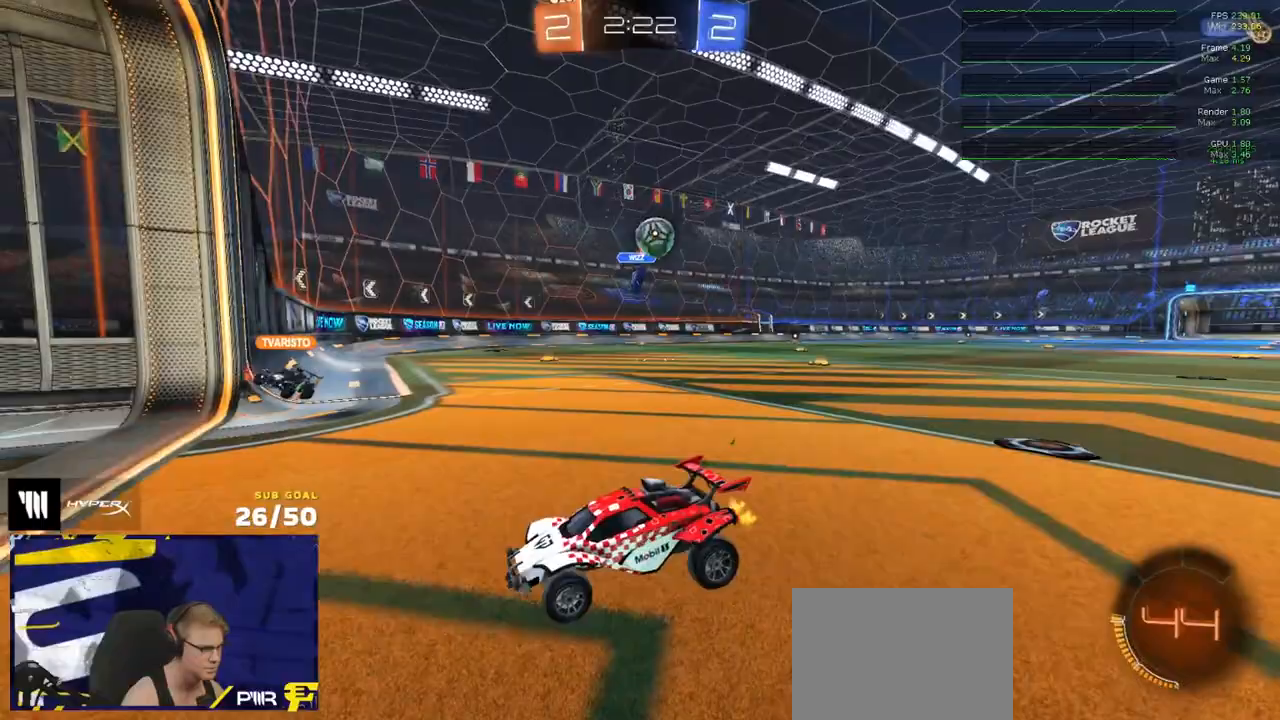
{"buttons": ["R2"], "left_stick": "left", "right_stick": "center", "events": [[17, "R2", "down"], [167, "L2", "down"], [167, "R2", "up"], [200, "left_stick", "left"], [267, "R2", "down"], [283, "L2", "up"], [317, "X", "down"], [450, "X", "up"]]}
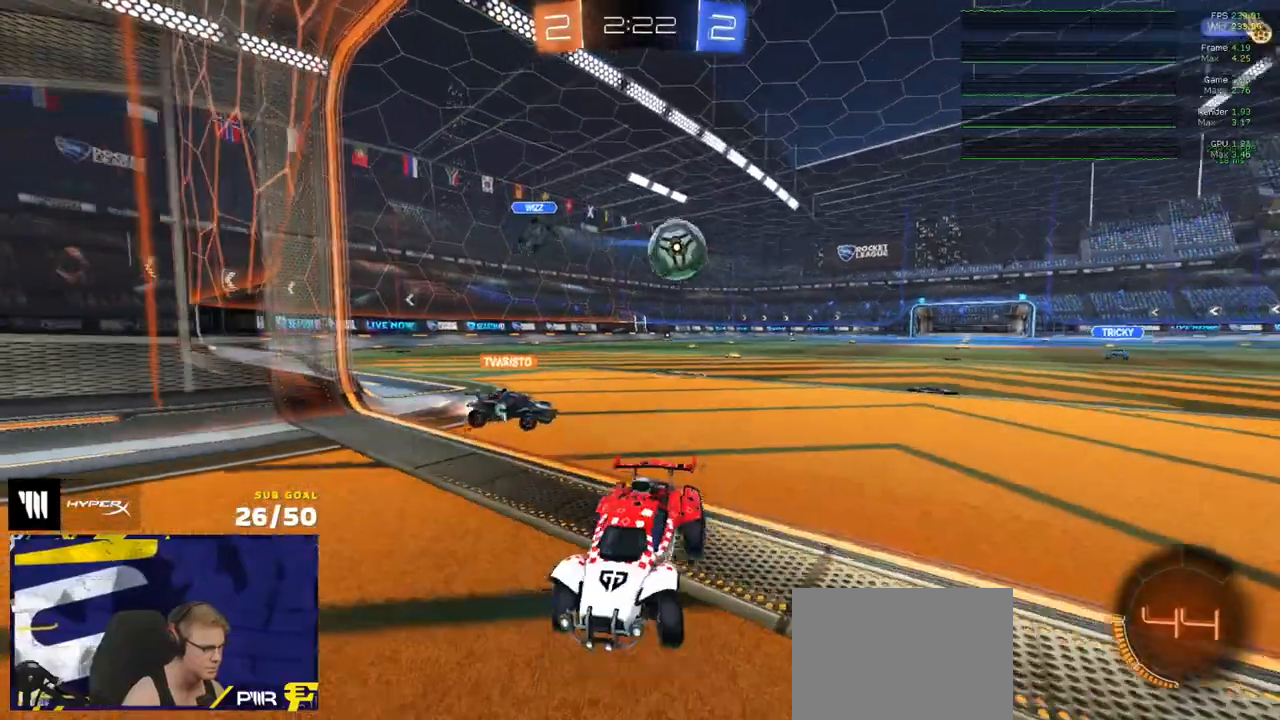
{"buttons": ["R2"], "left_stick": "left", "right_stick": "center", "events": []}
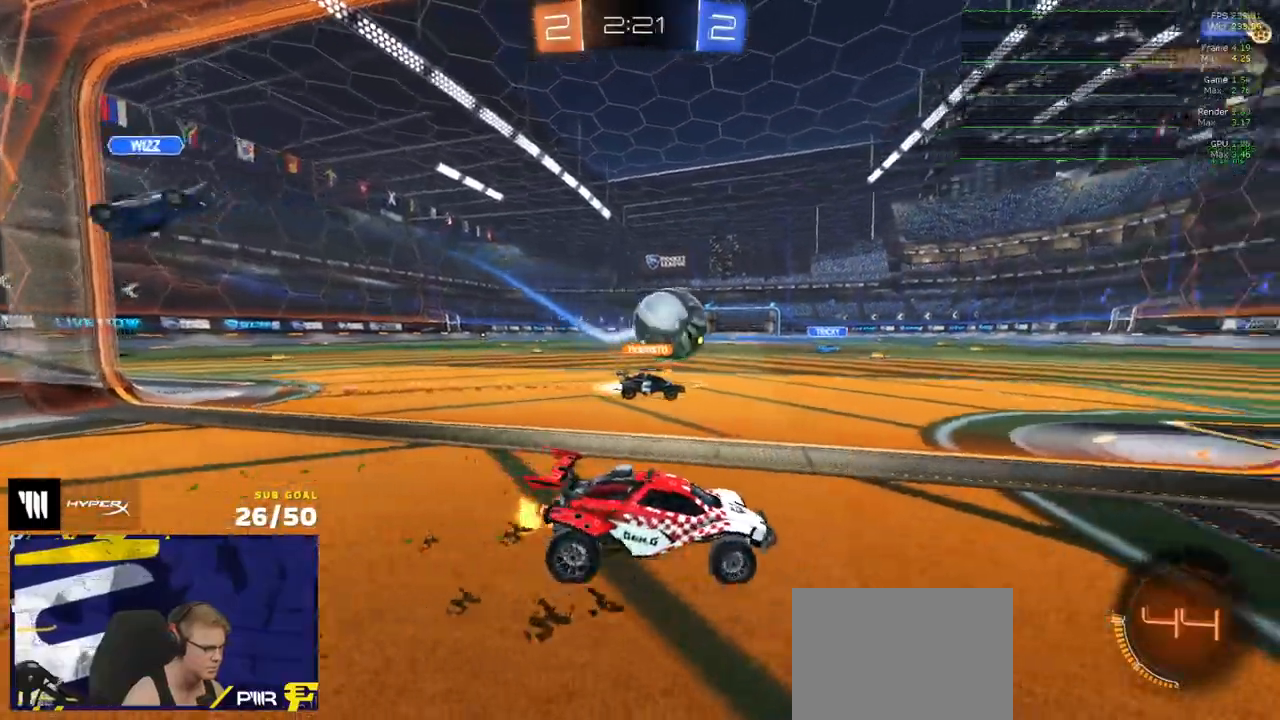
{"buttons": ["R1"], "left_stick": "center", "right_stick": "center", "events": [[150, "R1", "down"], [267, "left_stick", "center"], [300, "R2", "up"], [350, "left_stick", "right"], [467, "left_stick", "center"]]}
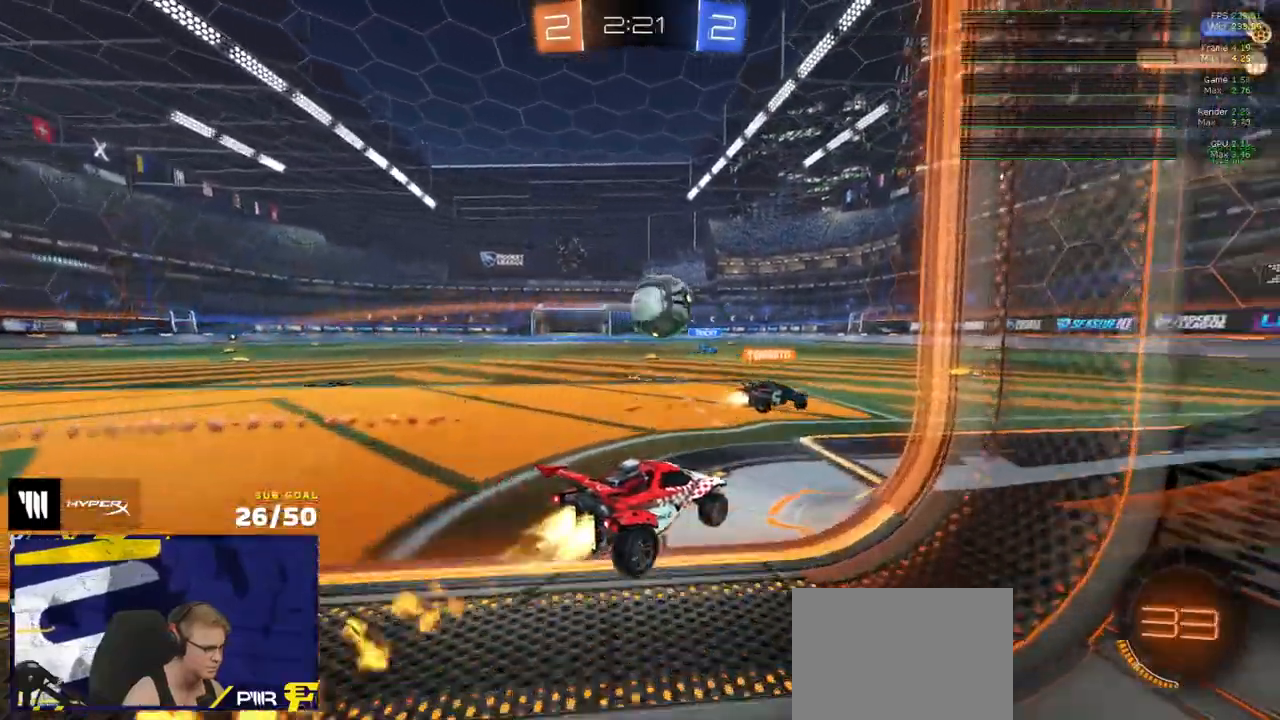
{"buttons": ["R1", "L3"], "left_stick": "down-right", "right_stick": "center", "events": [[17, "A", "down"], [67, "A", "up"], [67, "left_stick", "up-right"], [83, "L3", "down"], [117, "A", "down"], [200, "A", "up"], [200, "left_stick", "down-left"], [350, "left_stick", "down-right"]]}
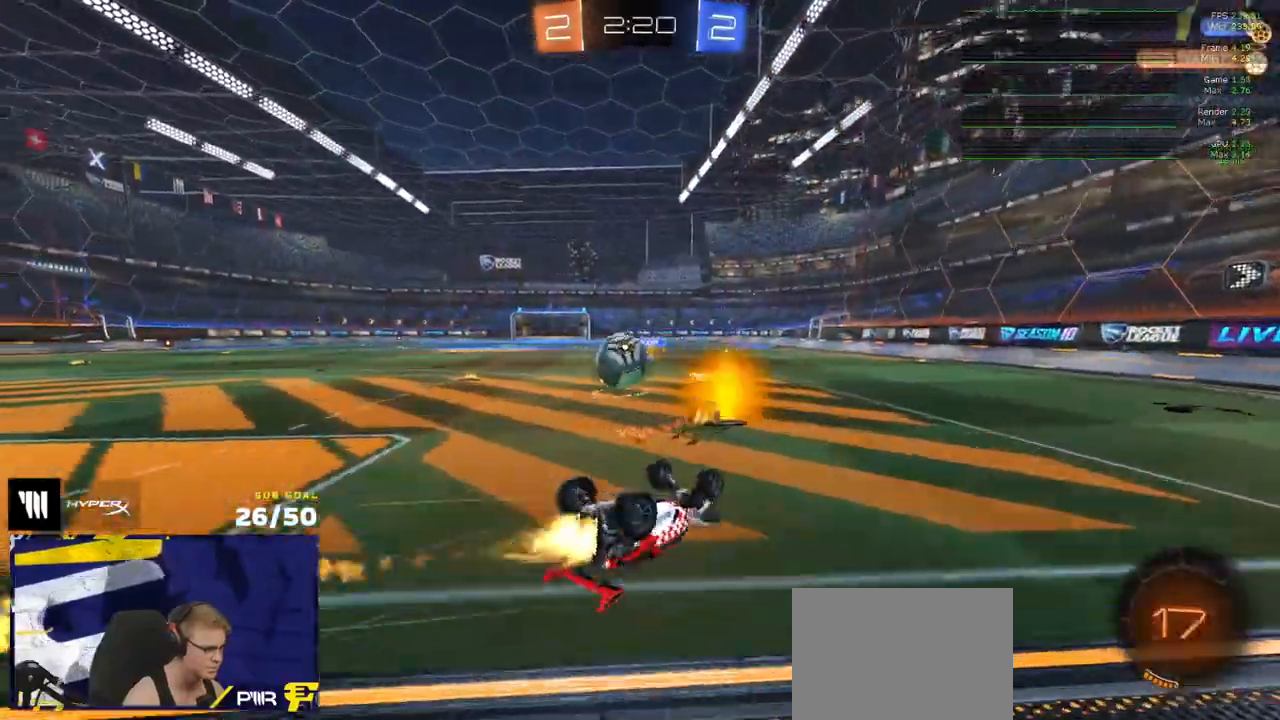
{"buttons": ["R2"], "left_stick": "center", "right_stick": "center", "events": [[67, "R1", "up"], [100, "R2", "down"], [317, "L3", "up"], [317, "left_stick", "center"]]}
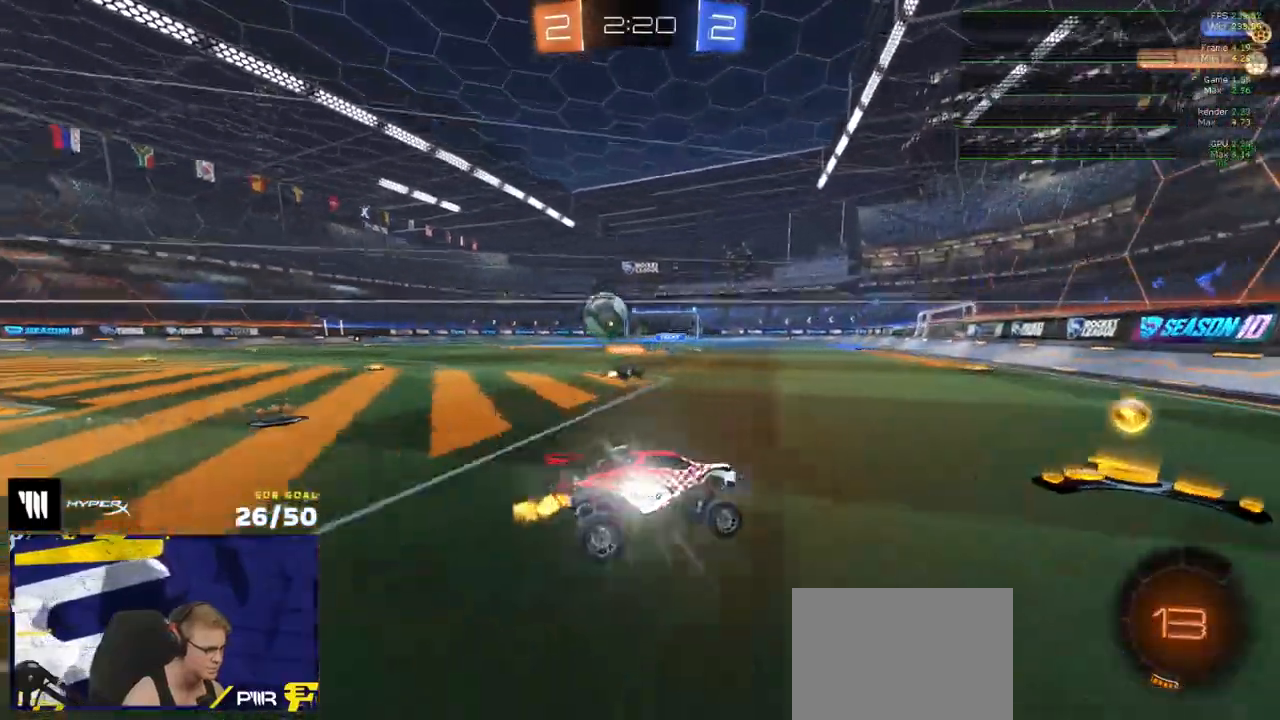
{"buttons": ["R2"], "left_stick": "left", "right_stick": "center", "events": [[67, "R1", "down"], [83, "left_stick", "left"], [117, "R2", "up"], [500, "R1", "up"], [500, "R2", "down"]]}